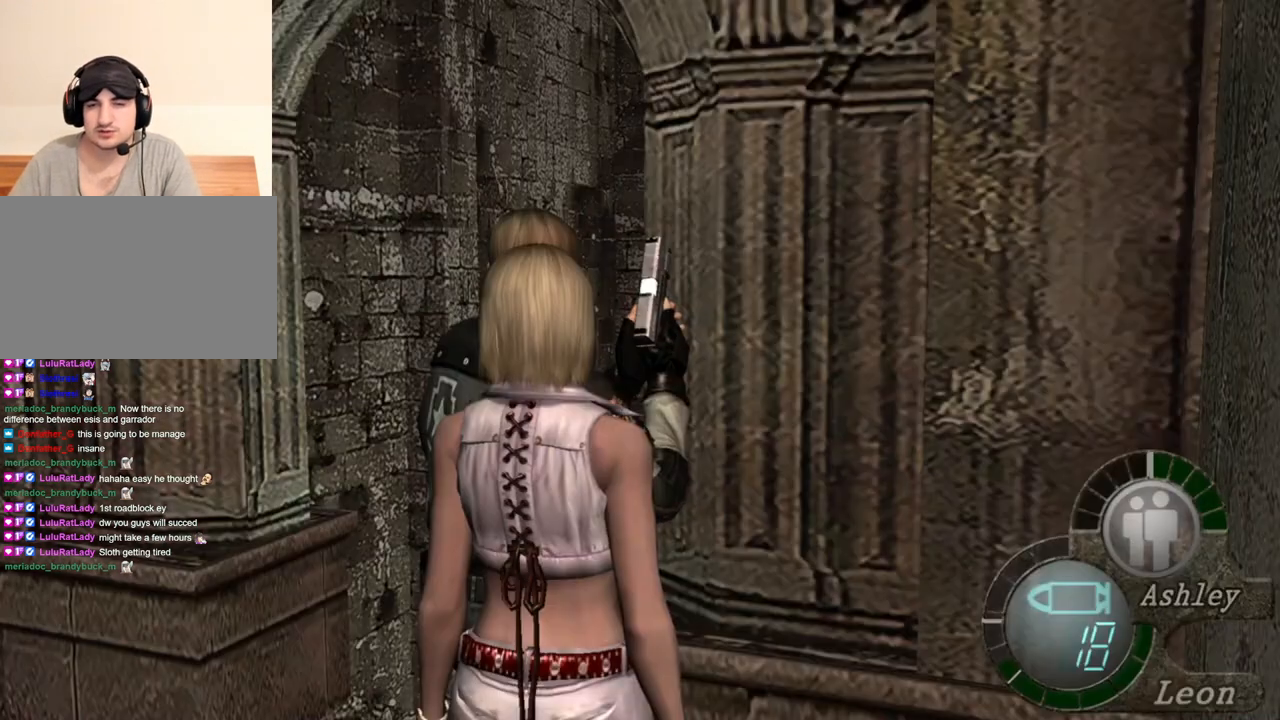
Gameplay with keyboard and mouse; each line is a JSON object with the keys and mouse buttons held at the frame after it. "events" lists presses ("down") and releases ("up") of "1", "2", "3", "4", "5", "a", "alt", "b", "c", "ctrl", "d", "e", "f", "g", "q", "r", "s", "shift", "space", "t", "tab", "tilde", "v", "w", "x", "z", "mouse_left", "mouse_wheel", "mouse_right", "mouse_mb4" and "mouse_mb5" between this image and that frame as [ms after this image, input, new state], when the widget could be followed in between. "mouse_left", "mouse_wheel", "mouse_right", "mouse_mb4", "mouse_mb5" = the "left", "wheel", "right", "mb4", "mb5" buttons of the "mouse" list. No other keys are recorded. "wheel" means that the mouse wheel is clicked or scrolled. Mouse movement is not recorded.
{"keys": [], "mouse": [], "events": [[284, "tab", "down"], [384, "tab", "up"]]}
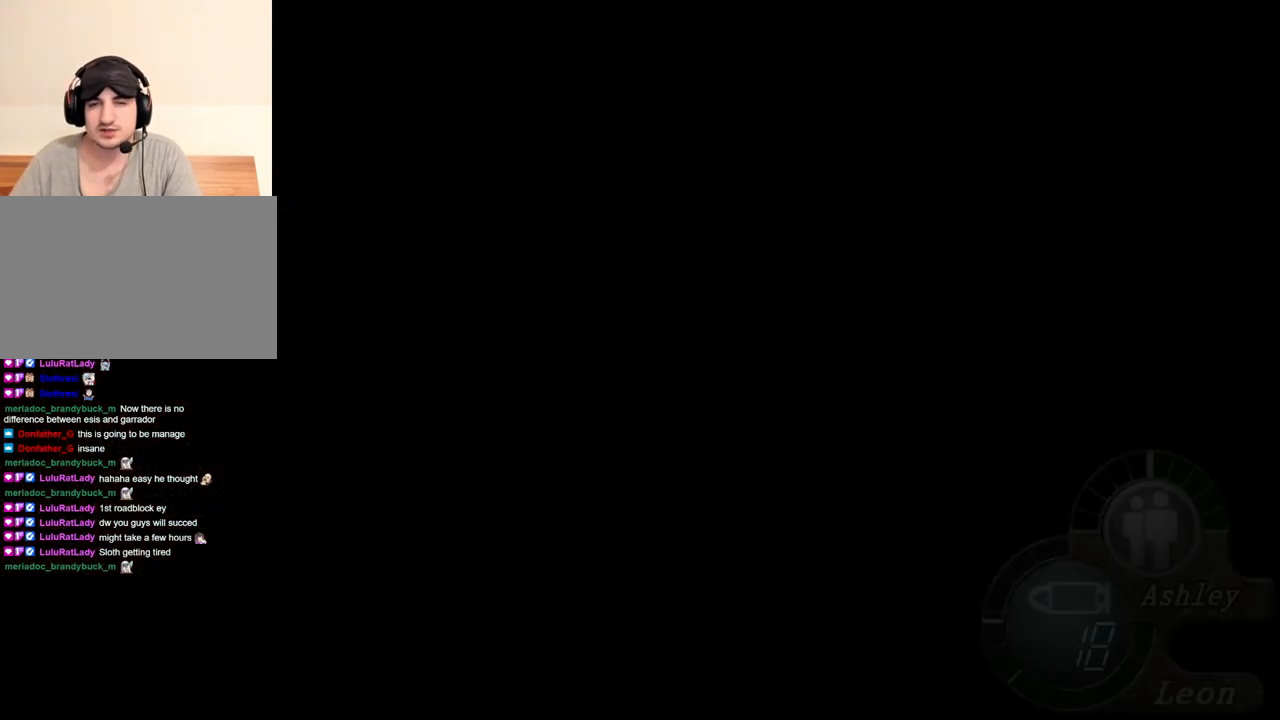
{"keys": ["e"], "mouse": [], "events": [[250, "s", "down"], [350, "s", "up"], [384, "e", "down"]]}
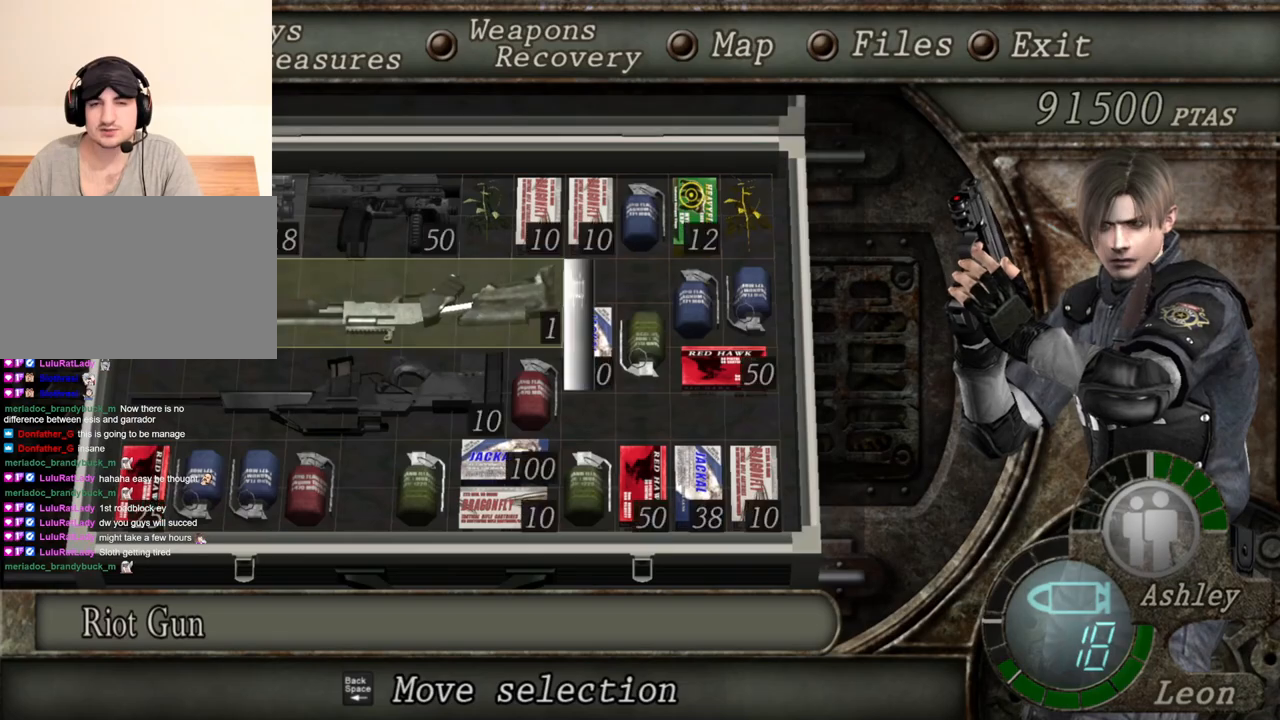
{"keys": [], "mouse": [], "events": [[17, "e", "up"], [50, "e", "down"], [217, "e", "up"]]}
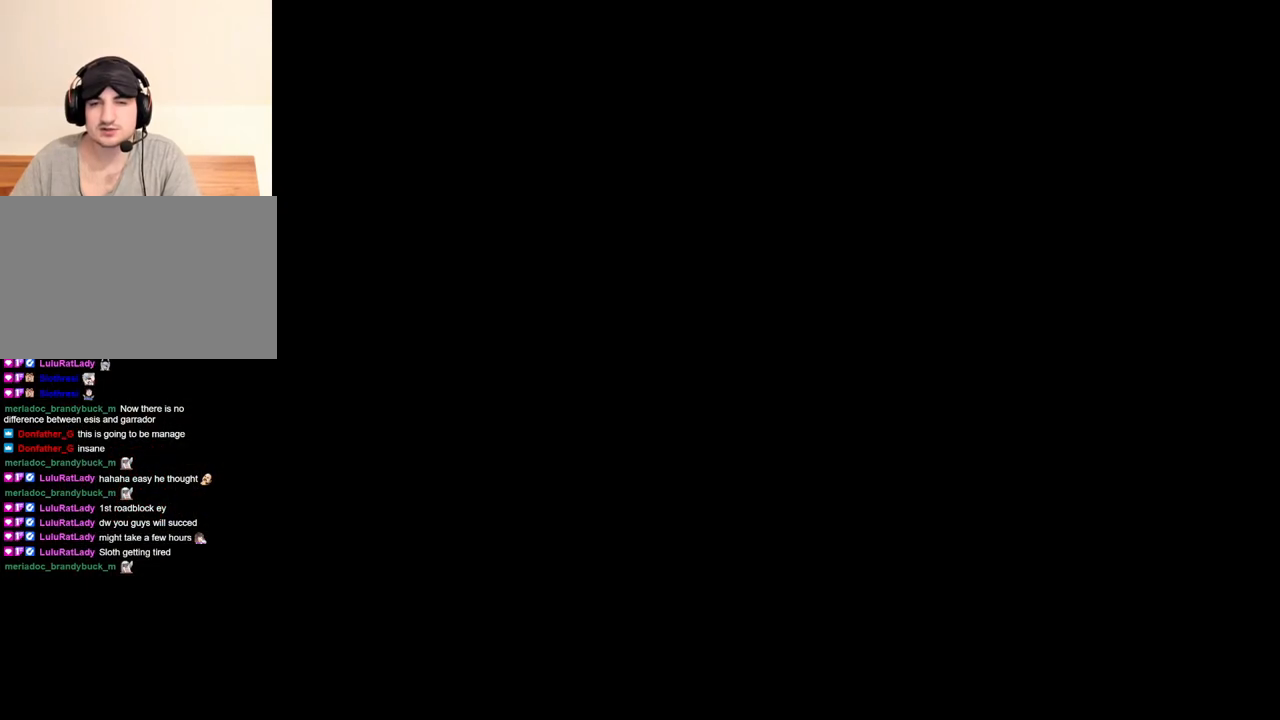
{"keys": ["shift", "w"], "mouse": [], "events": [[117, "w", "down"], [184, "shift", "down"], [284, "a", "down"], [384, "a", "up"]]}
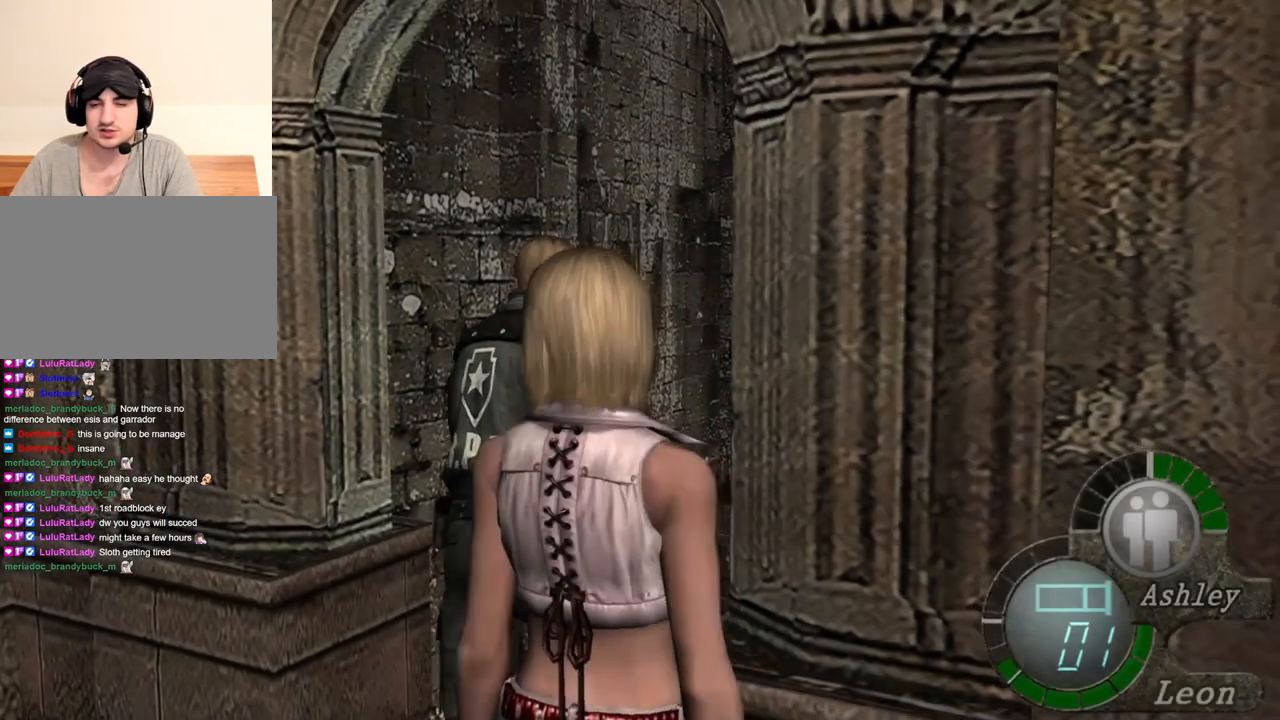
{"keys": ["r"], "mouse": ["right"], "events": [[17, "d", "down"], [217, "d", "up"], [250, "mouse_right", "down"], [350, "r", "down"], [350, "shift", "up"], [350, "w", "up"], [384, "r", "up"], [450, "r", "down"]]}
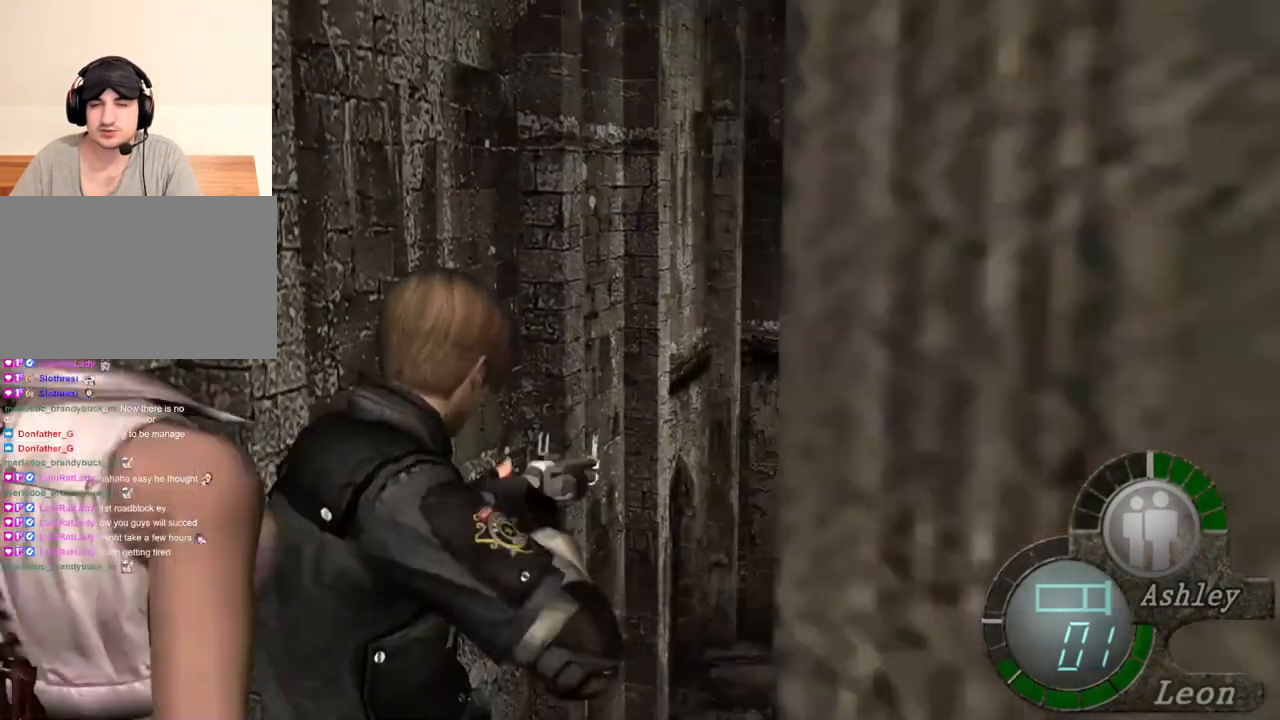
{"keys": [], "mouse": [], "events": [[150, "r", "up"], [384, "mouse_right", "up"]]}
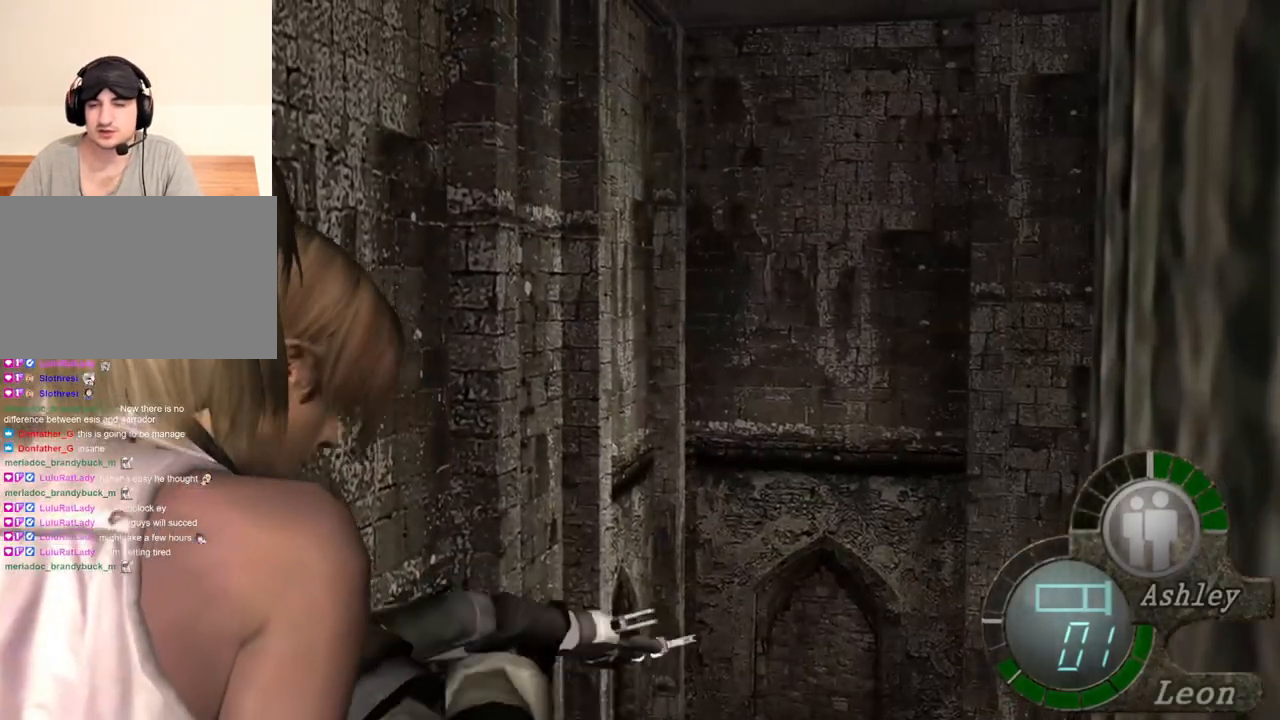
{"keys": [], "mouse": [], "events": []}
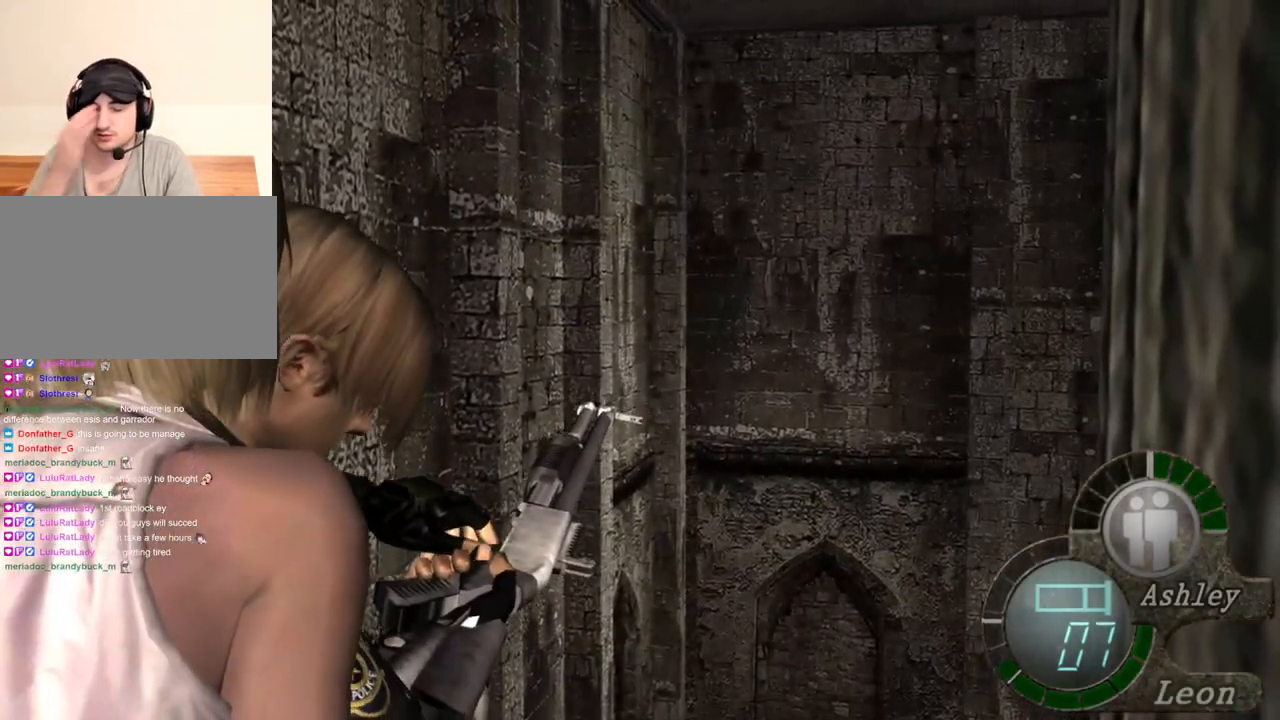
{"keys": [], "mouse": [], "events": []}
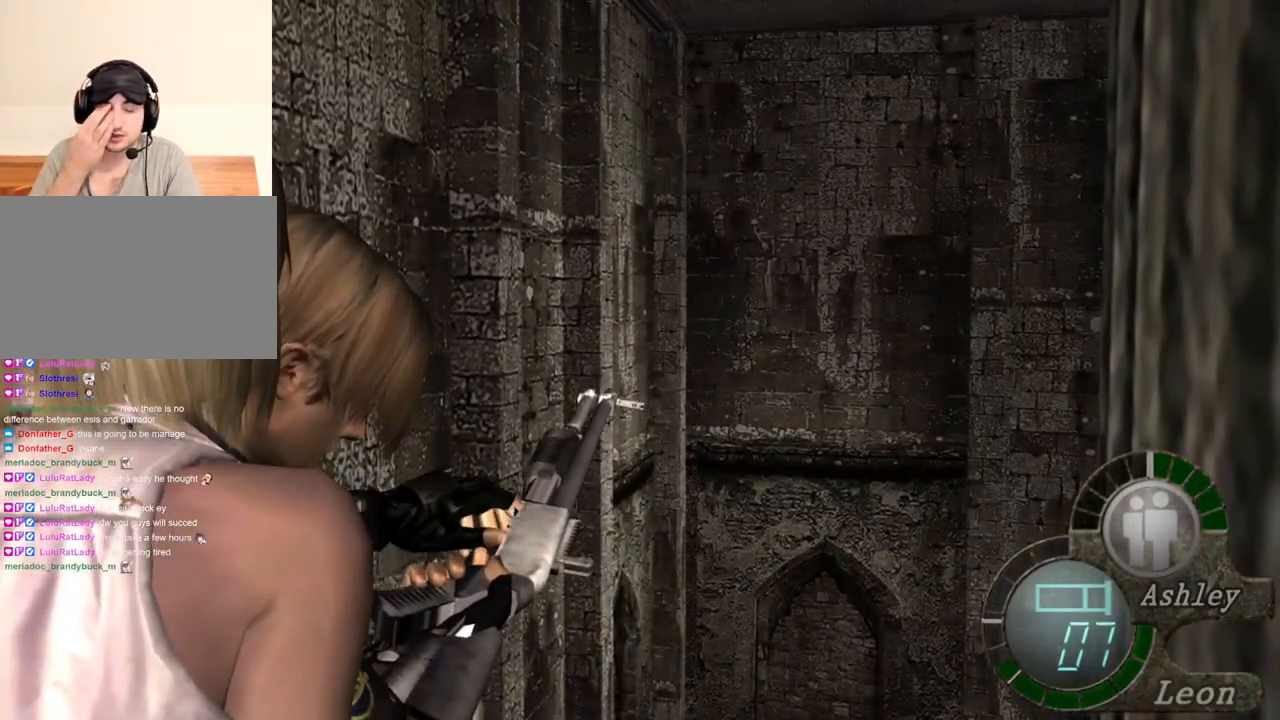
{"keys": ["shift", "w"], "mouse": [], "events": [[150, "w", "down"], [217, "shift", "down"]]}
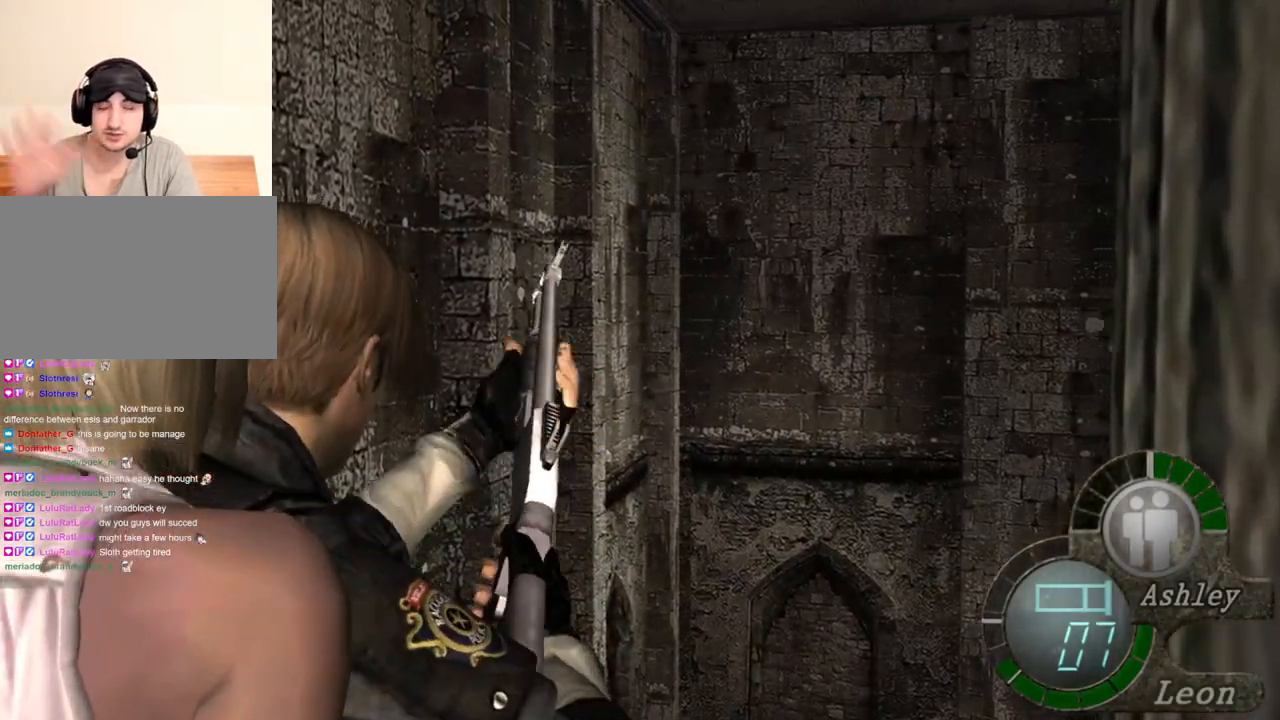
{"keys": ["shift", "w"], "mouse": [], "events": []}
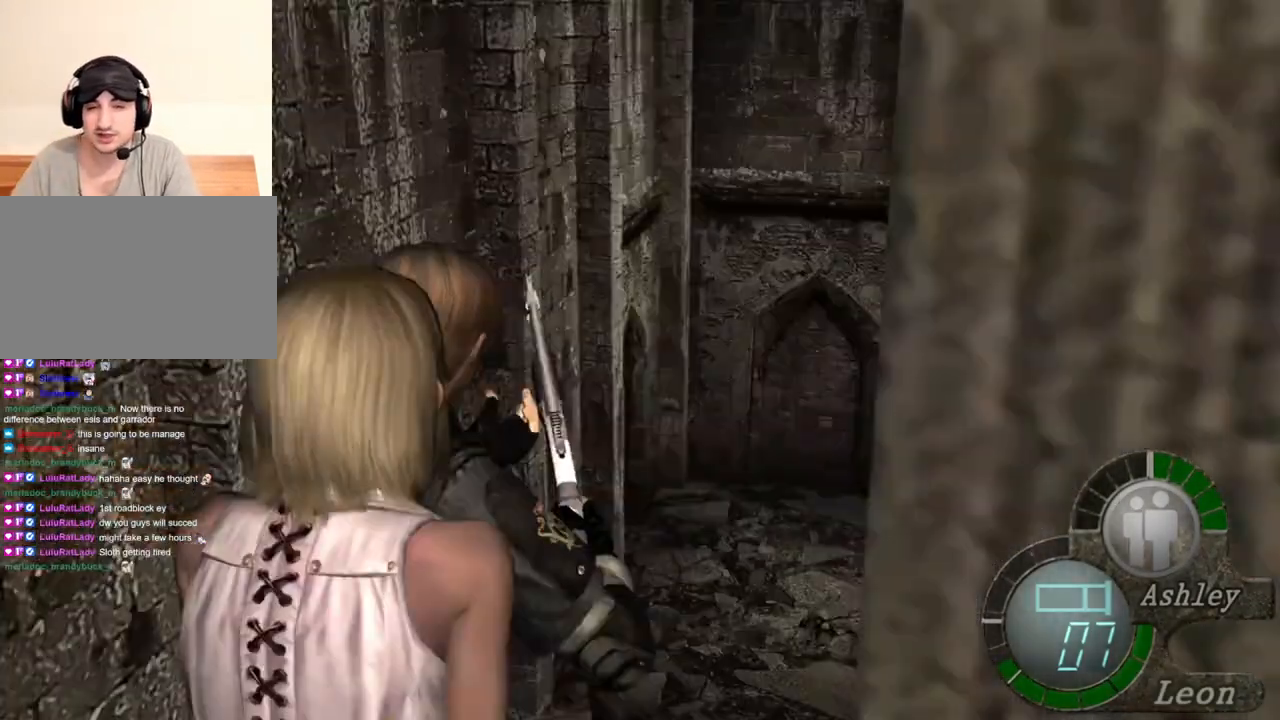
{"keys": ["shift", "w"], "mouse": [], "events": [[17, "z", "down"], [150, "d", "down"], [150, "z", "up"], [350, "d", "up"]]}
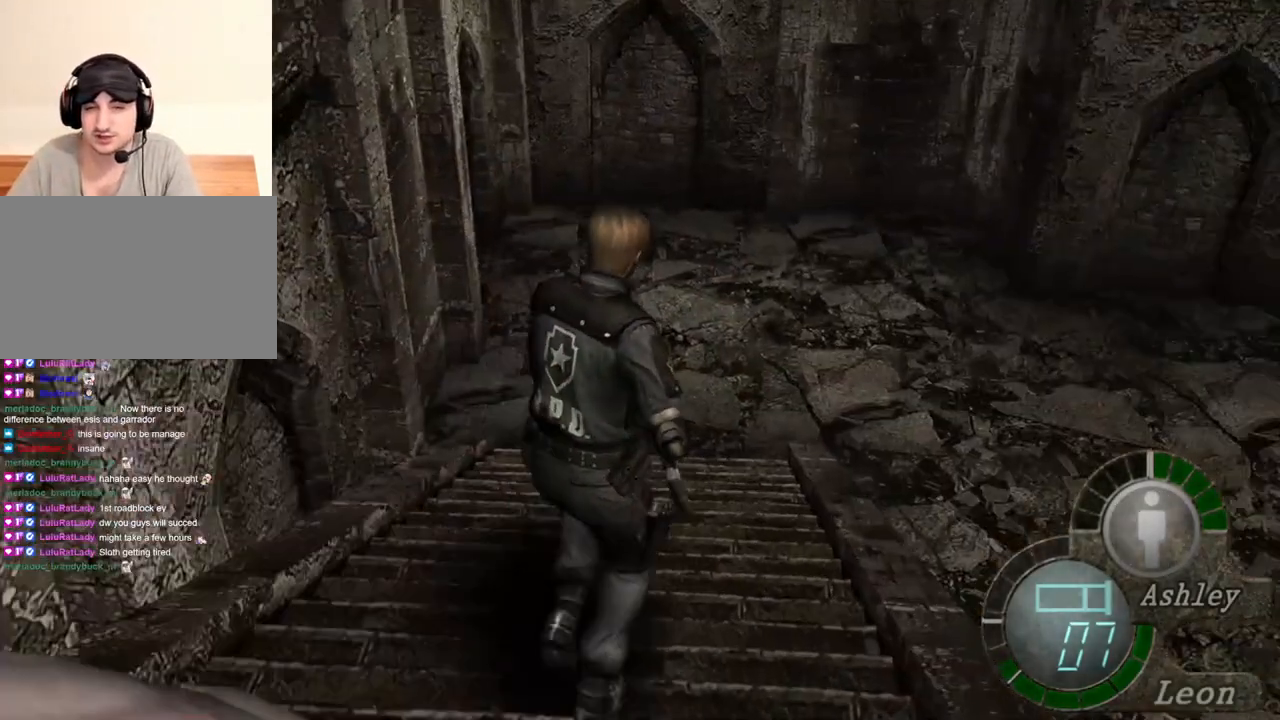
{"keys": ["shift", "w"], "mouse": [], "events": []}
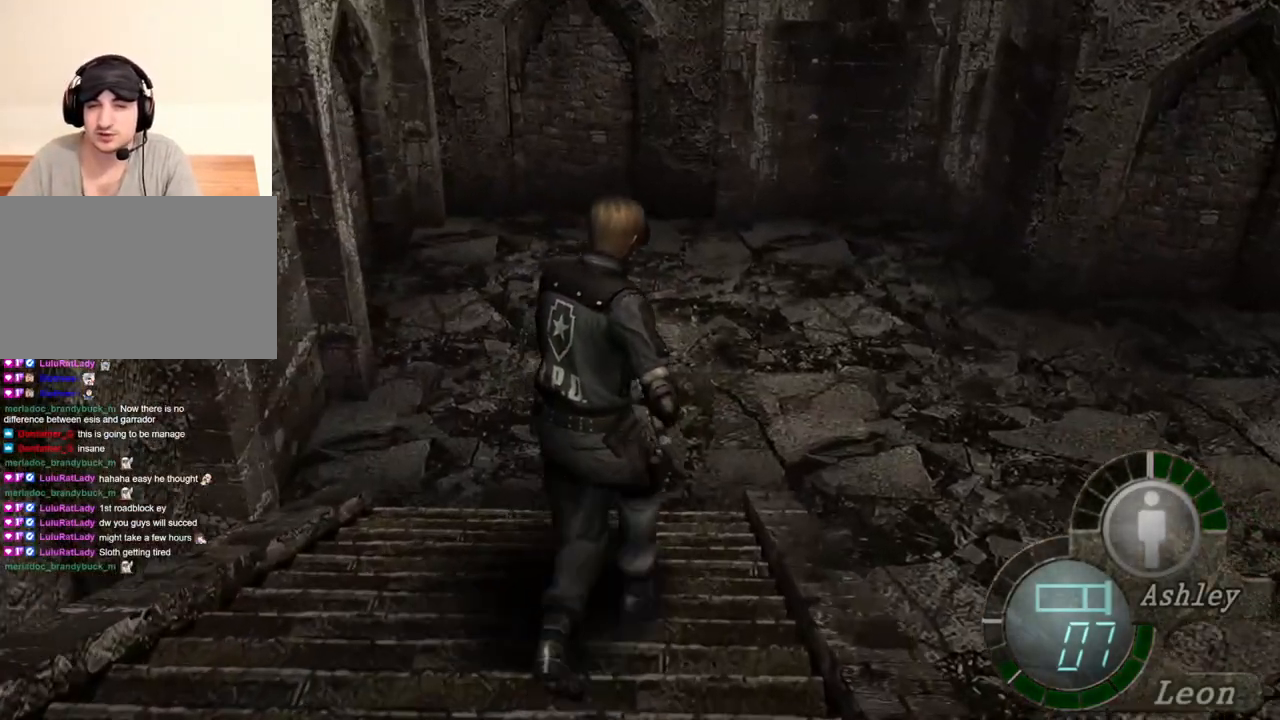
{"keys": ["d", "shift", "w"], "mouse": [], "events": [[417, "d", "down"]]}
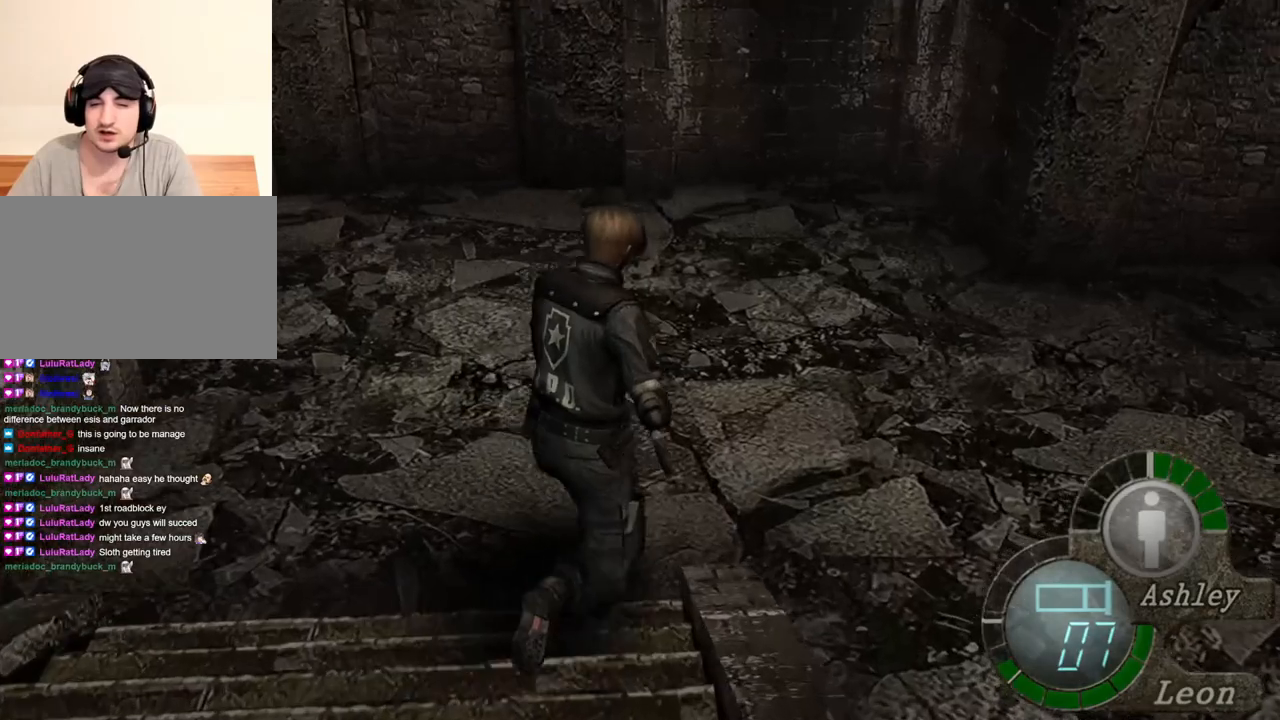
{"keys": ["d", "shift", "w"], "mouse": [], "events": []}
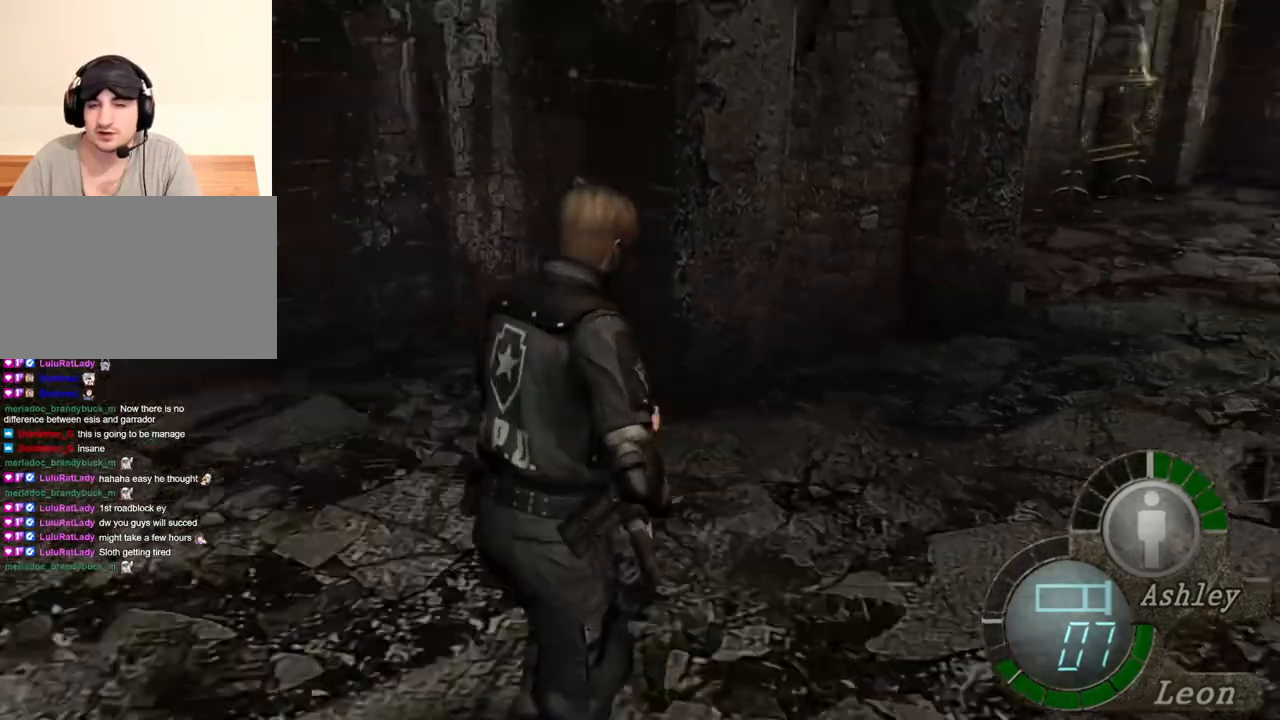
{"keys": ["d", "shift", "w"], "mouse": [], "events": []}
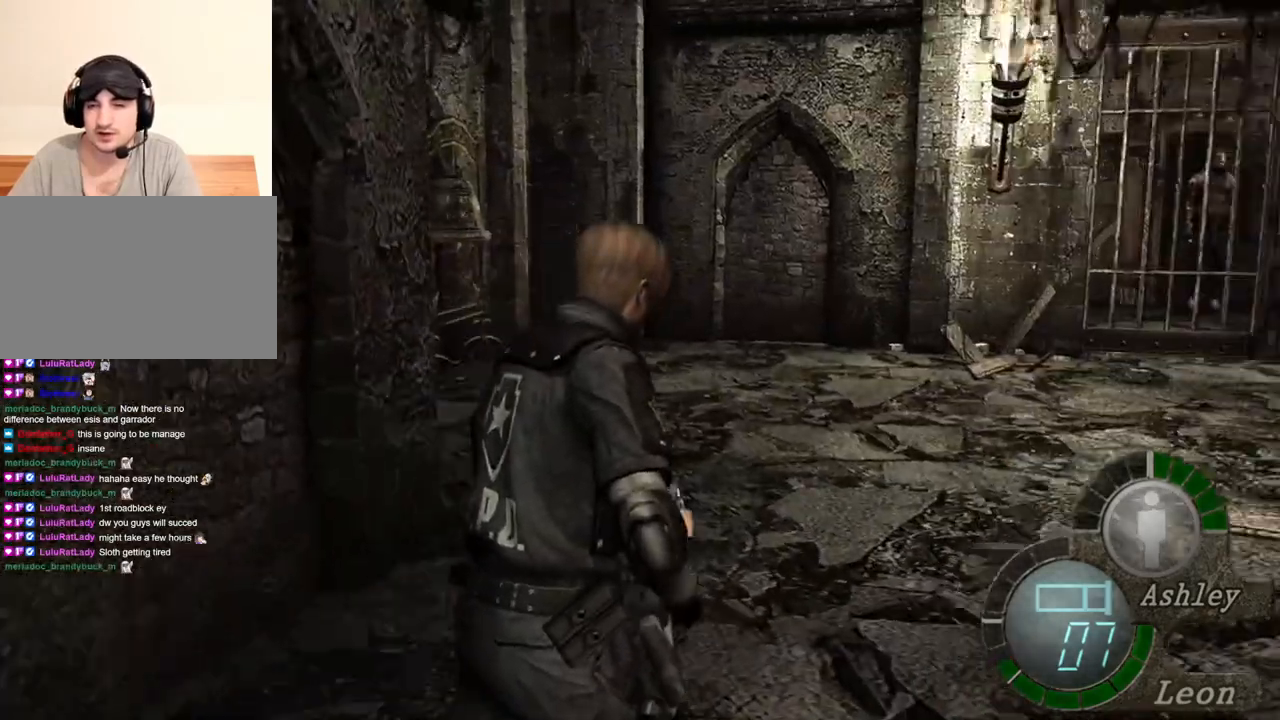
{"keys": ["d", "shift", "w"], "mouse": [], "events": [[117, "d", "up"], [484, "d", "down"]]}
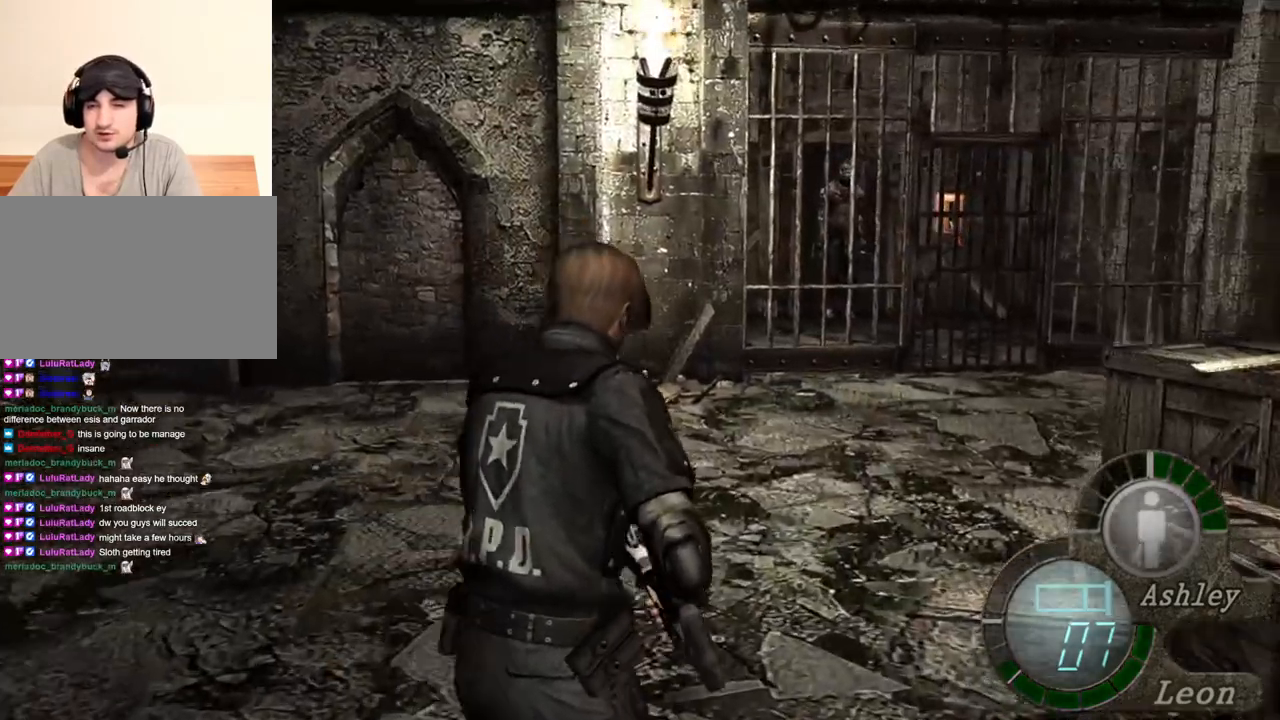
{"keys": ["shift", "w"], "mouse": [], "events": [[117, "d", "up"]]}
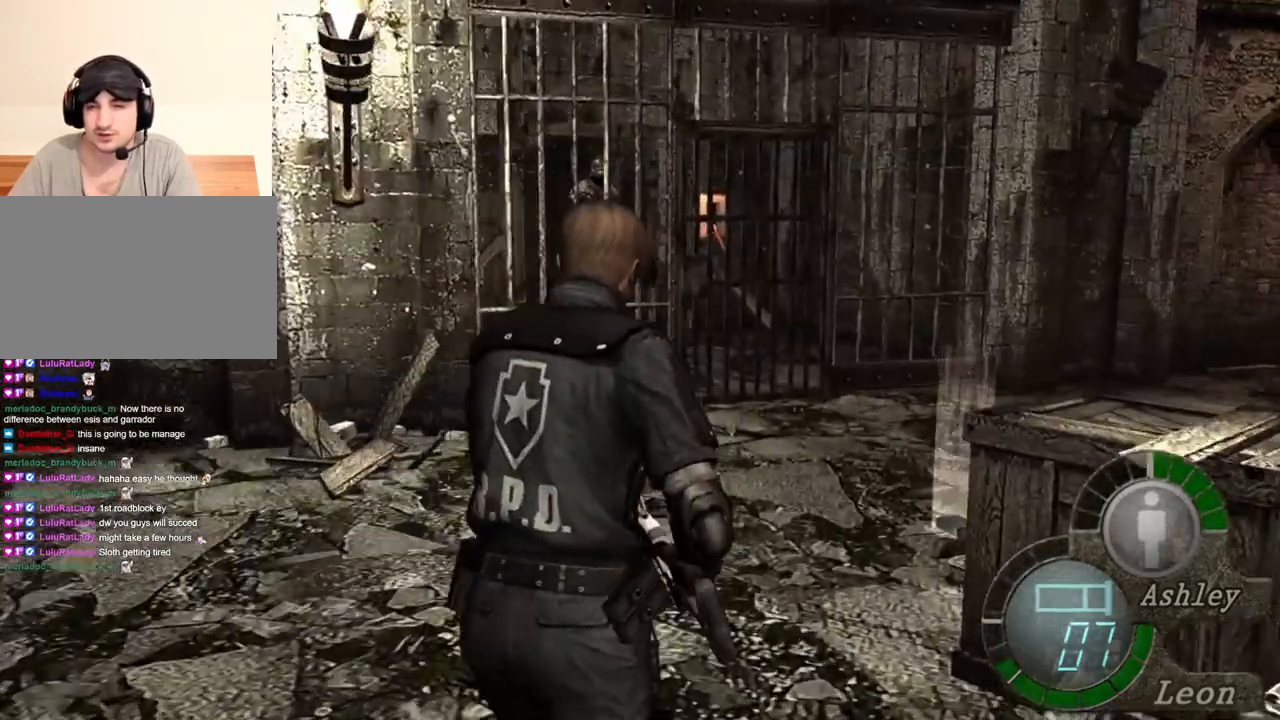
{"keys": ["shift", "w"], "mouse": [], "events": []}
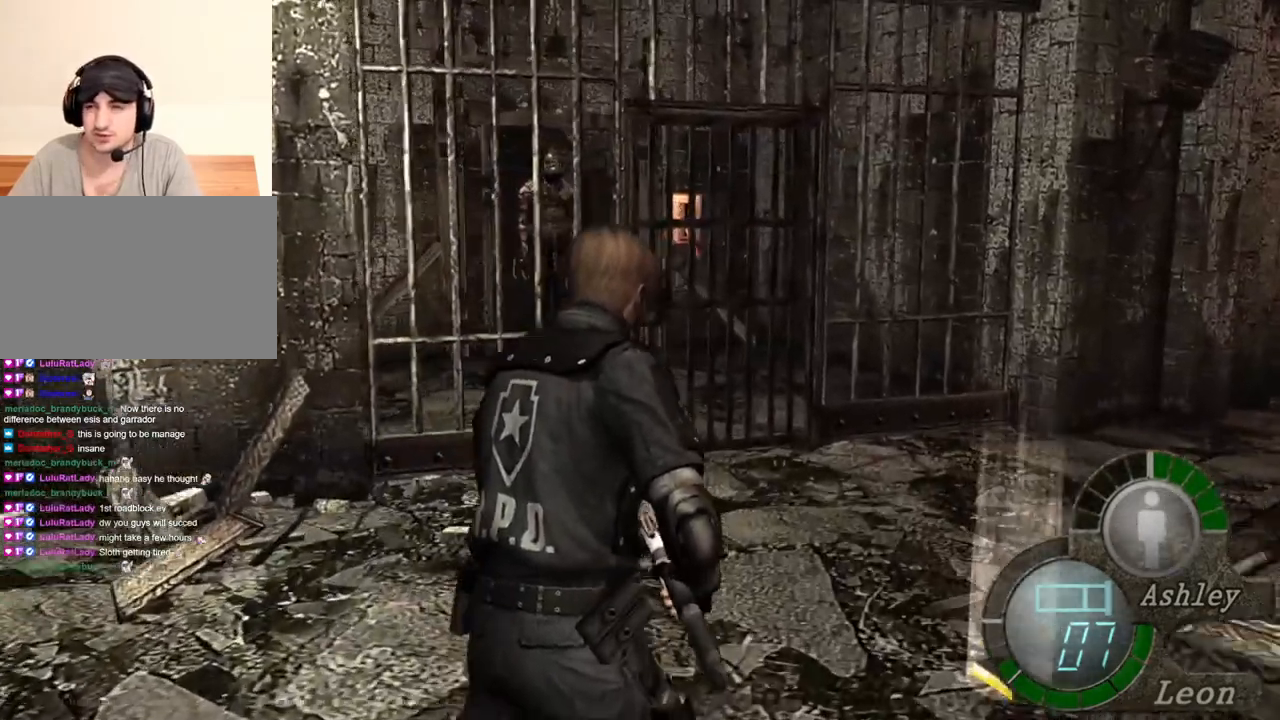
{"keys": ["shift", "w"], "mouse": [], "events": []}
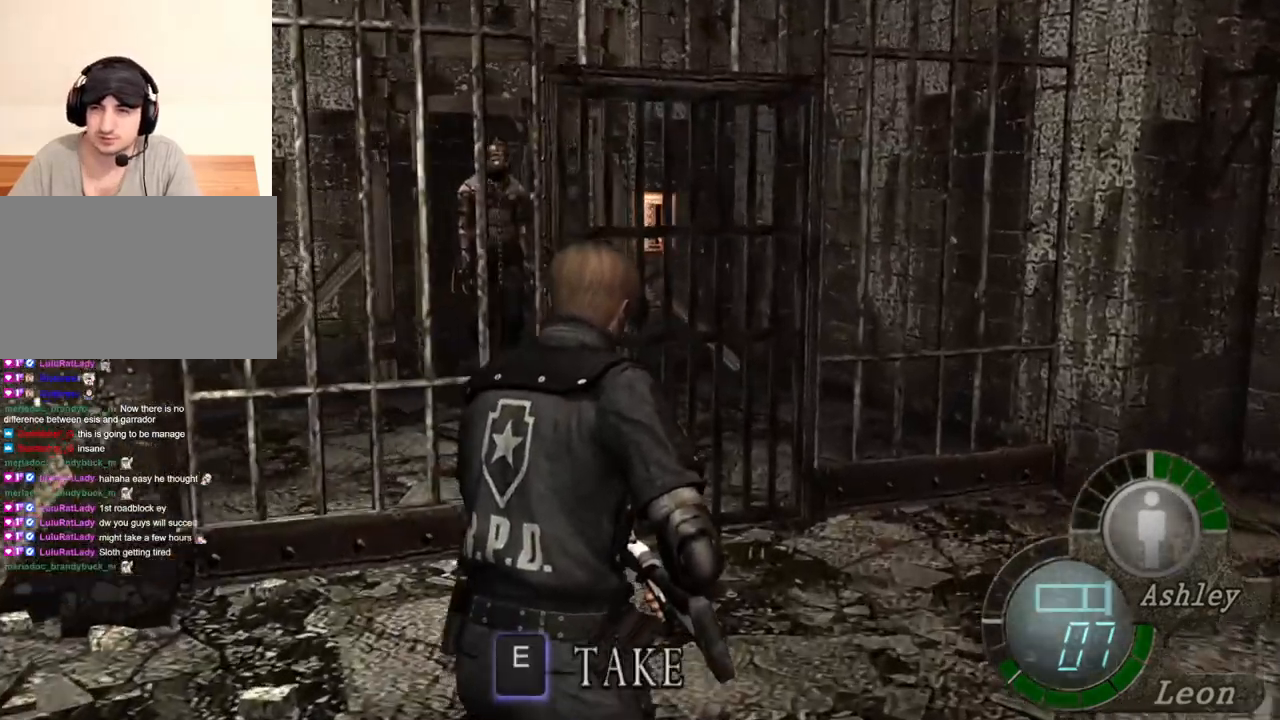
{"keys": [], "mouse": [], "events": [[184, "w", "up"], [250, "shift", "up"]]}
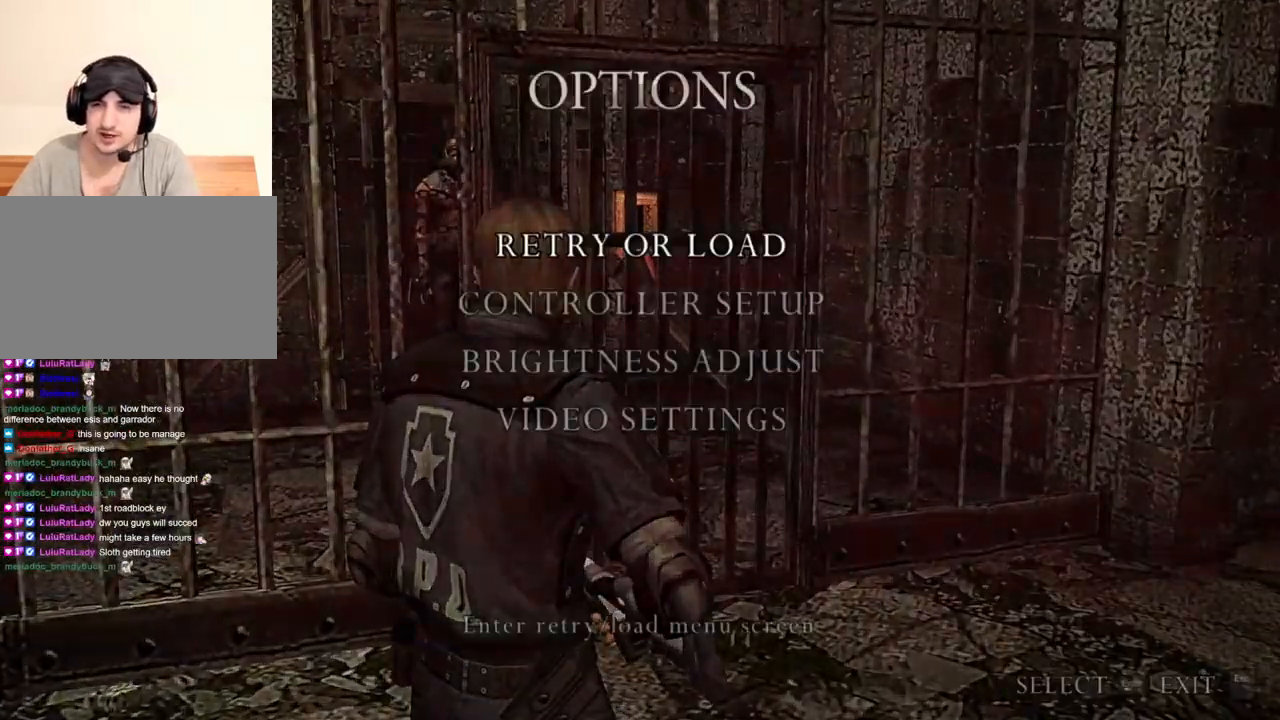
{"keys": ["shift", "w"], "mouse": [], "events": [[450, "shift", "down"], [450, "w", "down"]]}
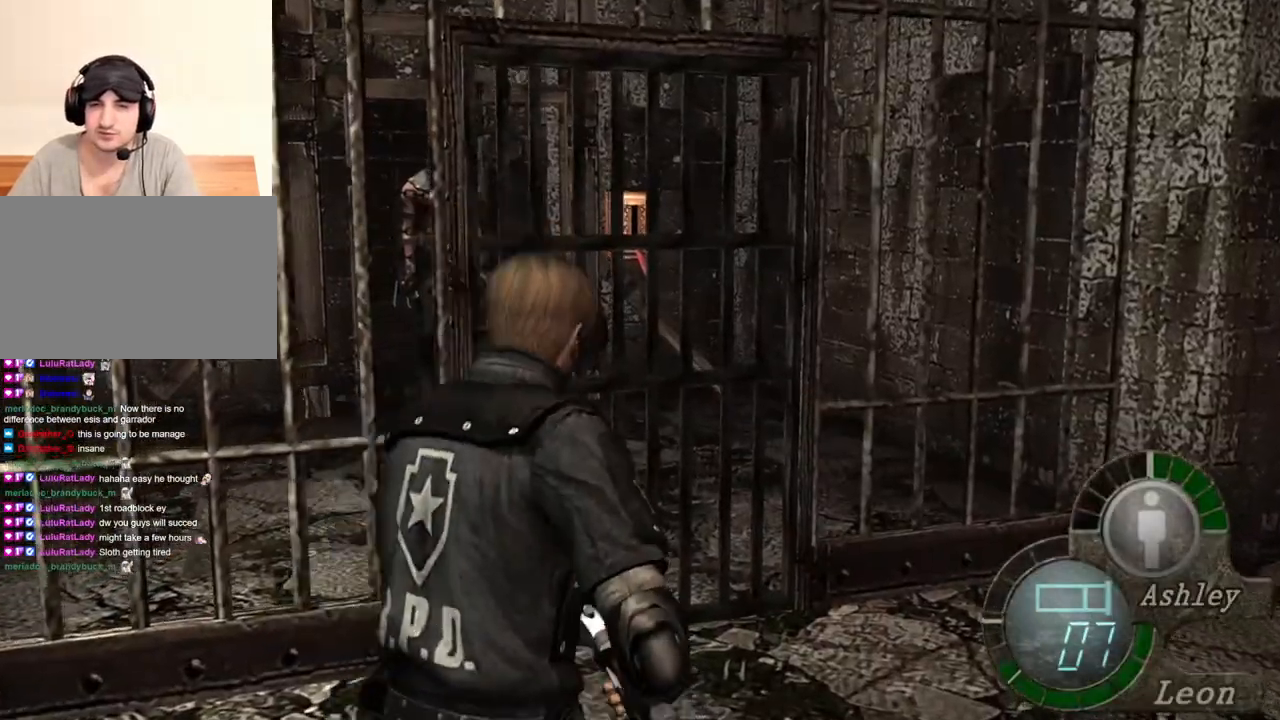
{"keys": [], "mouse": [], "events": [[84, "a", "down"], [284, "a", "up"], [317, "shift", "up"], [317, "w", "up"]]}
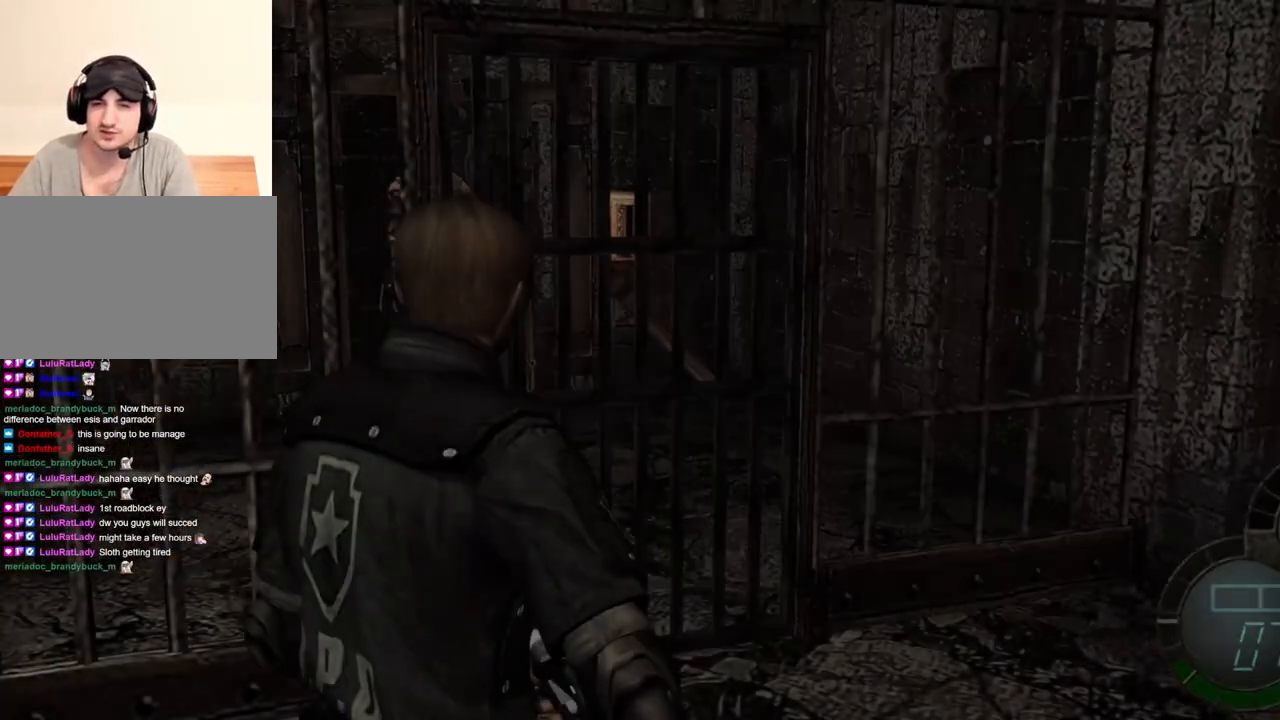
{"keys": ["a", "shift", "w"], "mouse": [], "events": [[50, "shift", "down"], [50, "w", "down"], [284, "a", "down"]]}
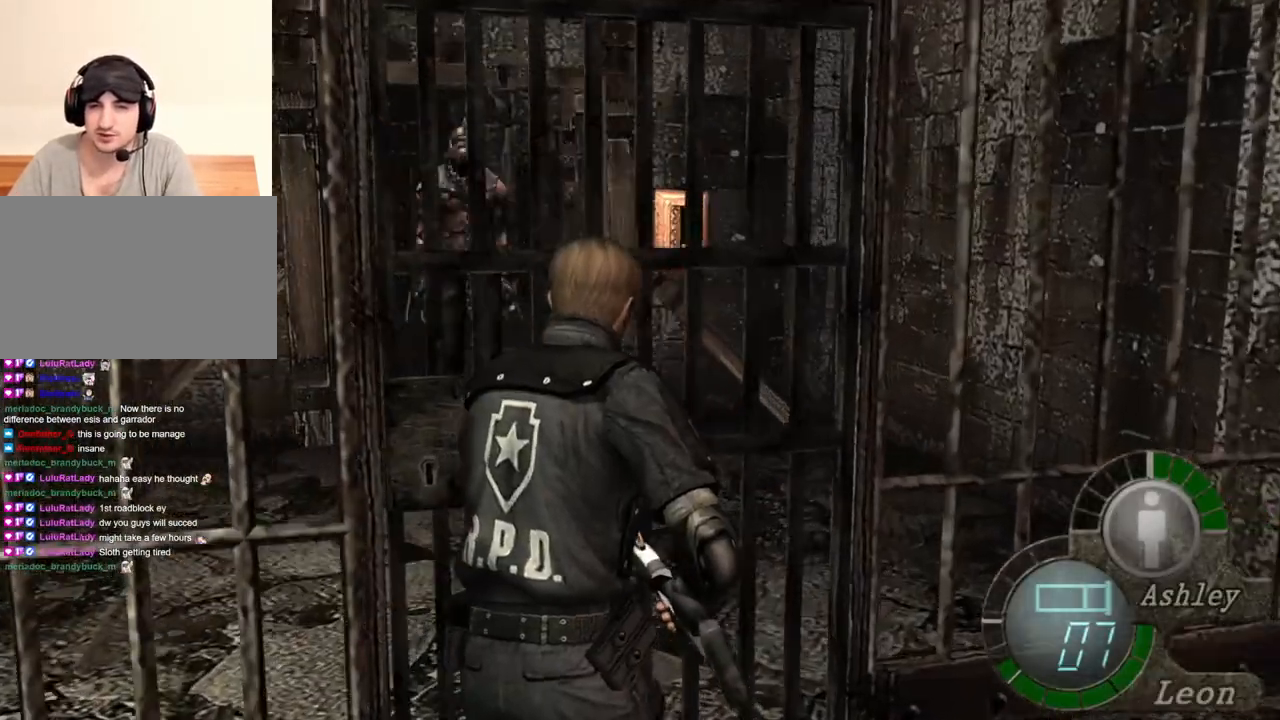
{"keys": ["shift", "w"], "mouse": [], "events": [[17, "e", "down"], [84, "e", "up"], [184, "e", "down"], [217, "a", "up"], [217, "e", "up"], [384, "e", "down"], [450, "e", "up"]]}
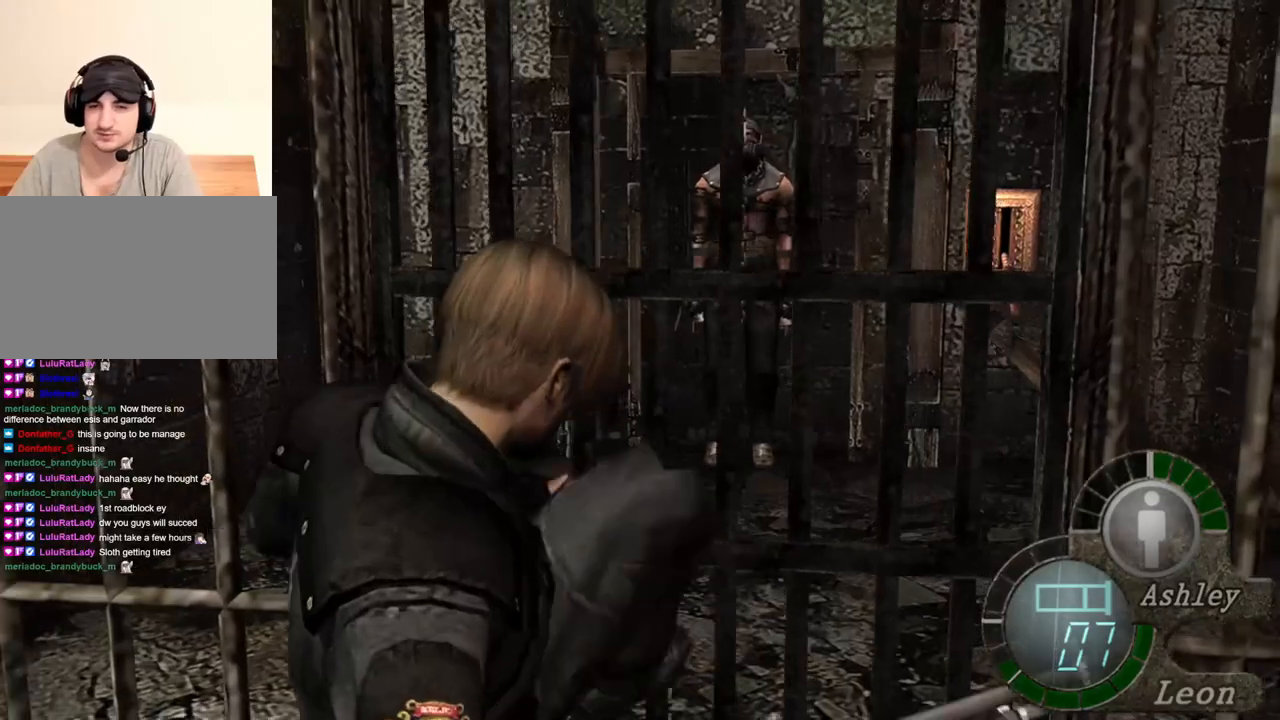
{"keys": [], "mouse": [], "events": [[17, "e", "down"], [117, "e", "up"], [117, "shift", "up"], [150, "w", "up"]]}